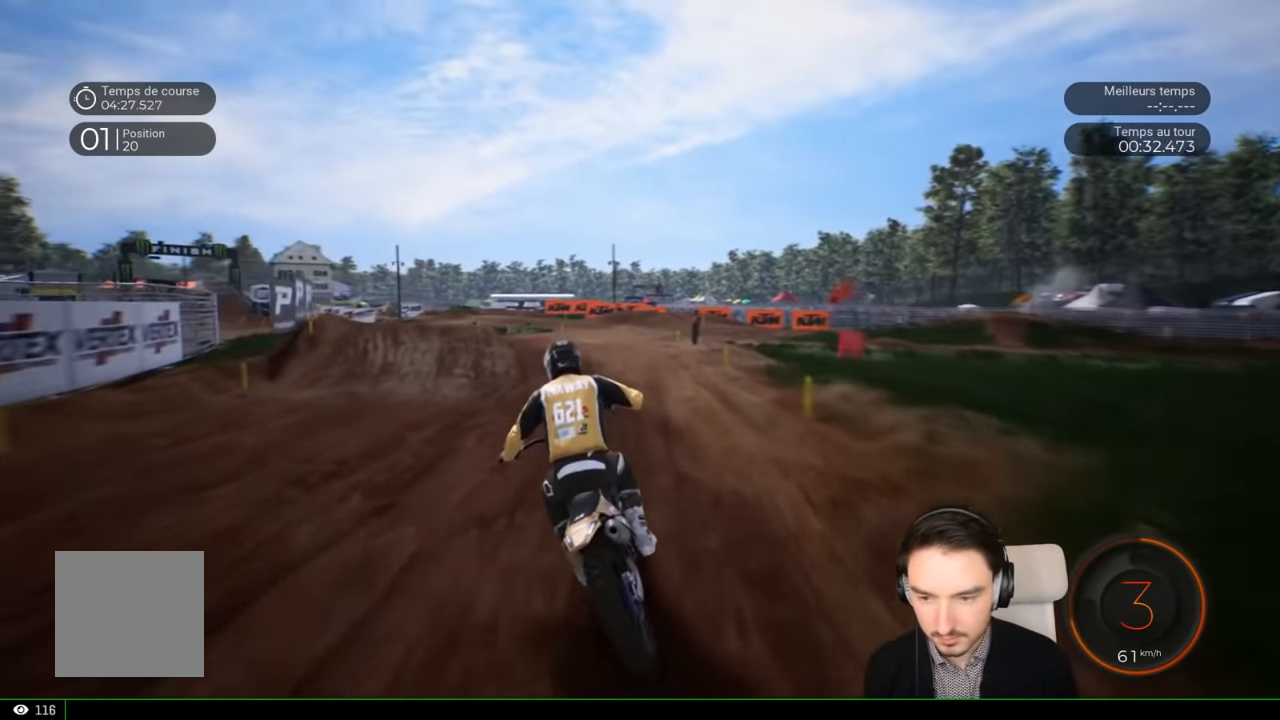
Gameplay with a controller (Xbox layout); each line is a JSON object with the inputs held at the frame after it. "events" lists button and stick changes between this image and that frame as [ms after this image, input, new state], when the widget could be followed in between. Not read: L3 R1 R3.
{"buttons": ["R2"], "left_stick": "left", "right_stick": "center", "events": []}
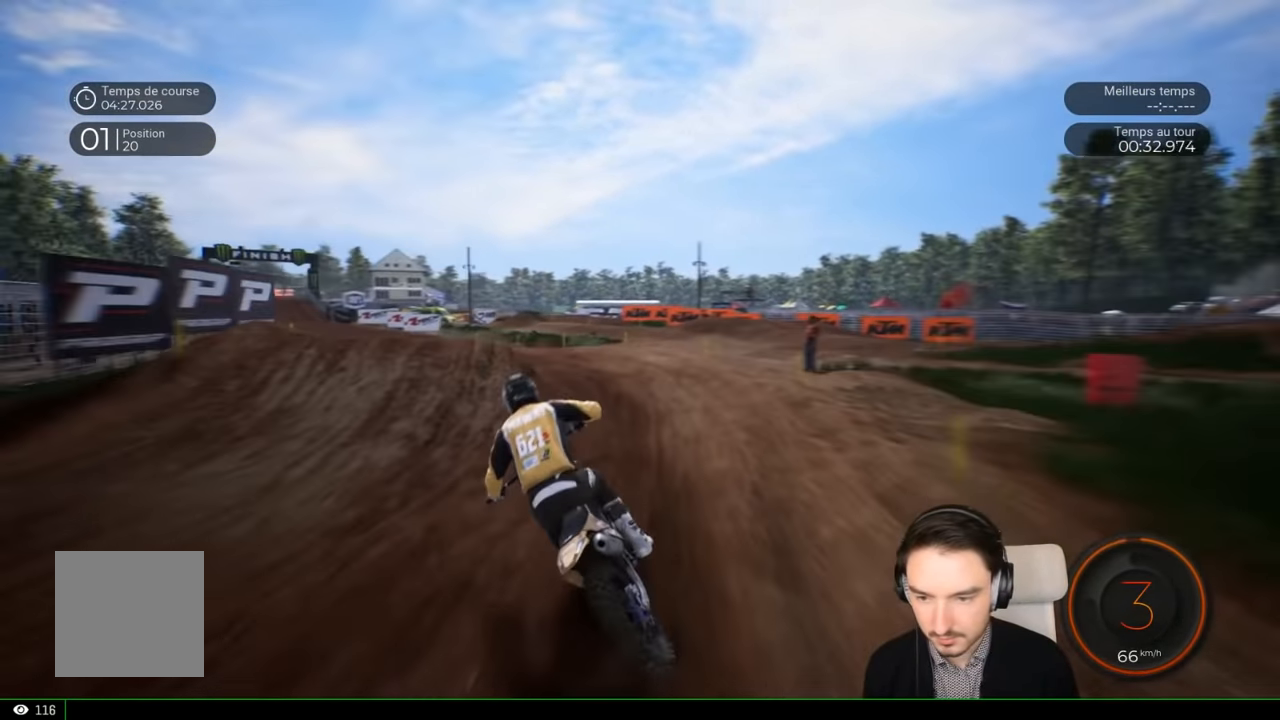
{"buttons": ["R2"], "left_stick": "left", "right_stick": "center", "events": []}
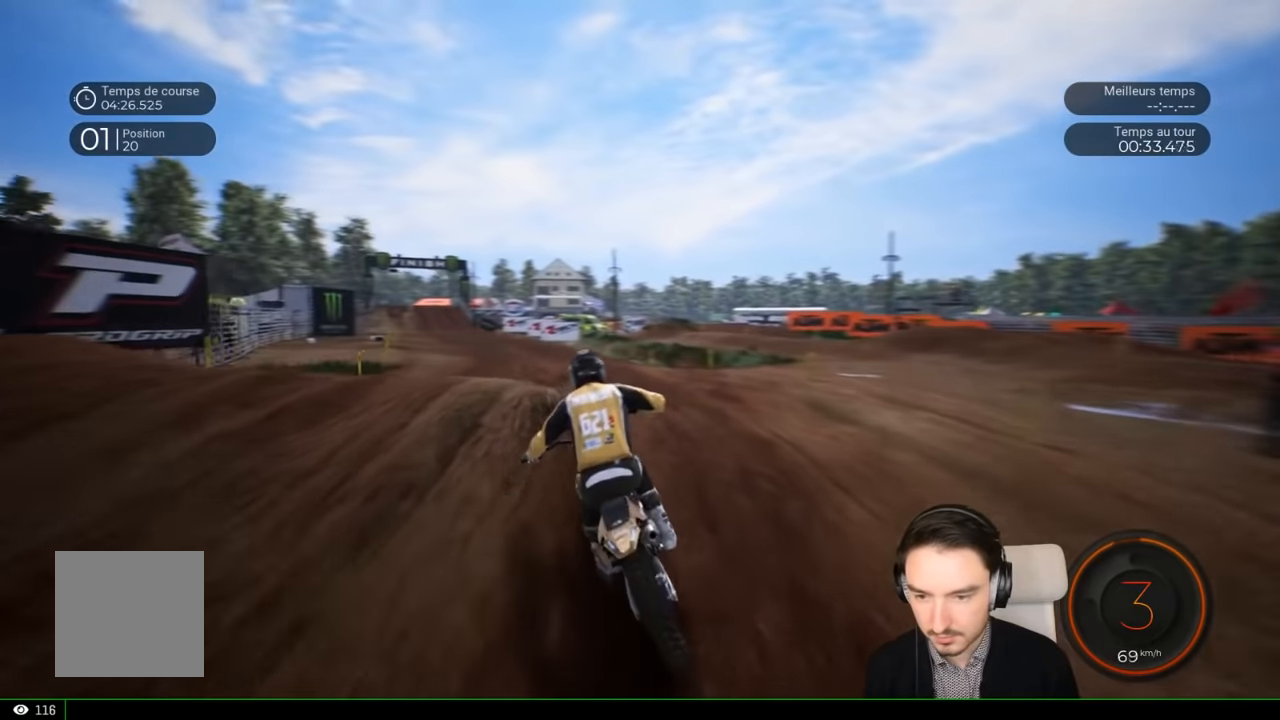
{"buttons": ["R2"], "left_stick": "left", "right_stick": "center", "events": []}
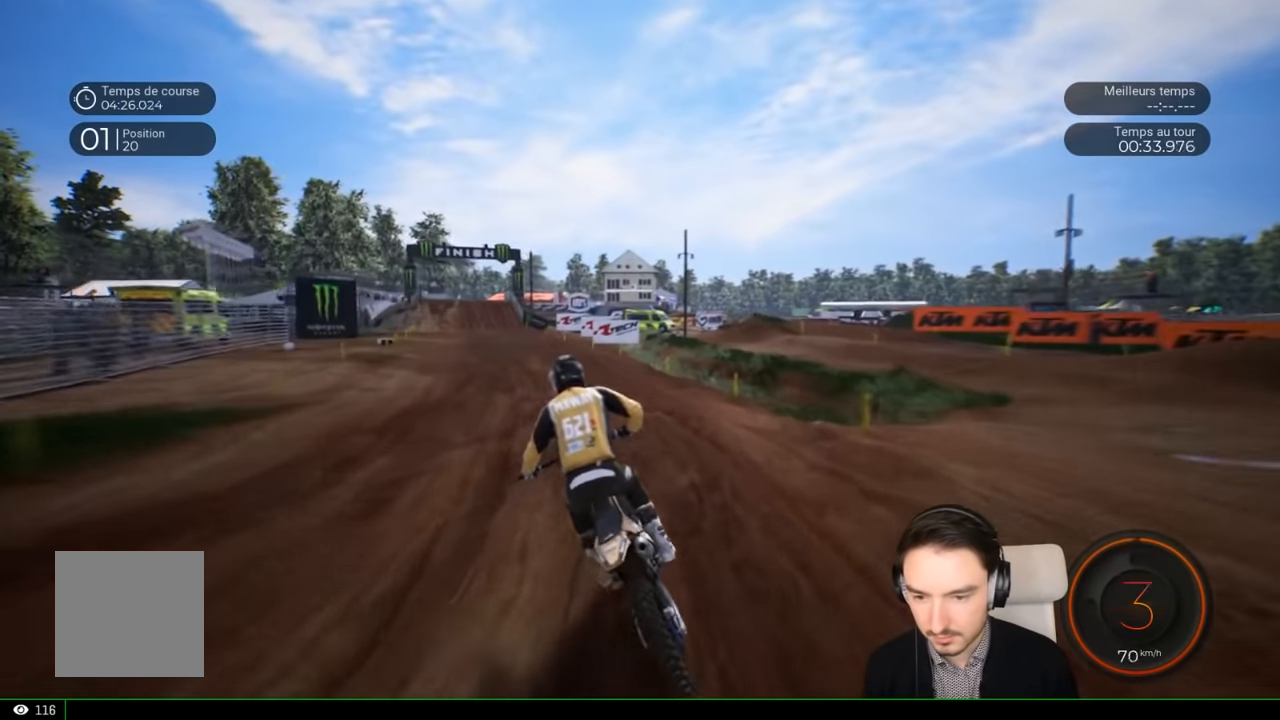
{"buttons": ["R2"], "left_stick": "left", "right_stick": "center", "events": []}
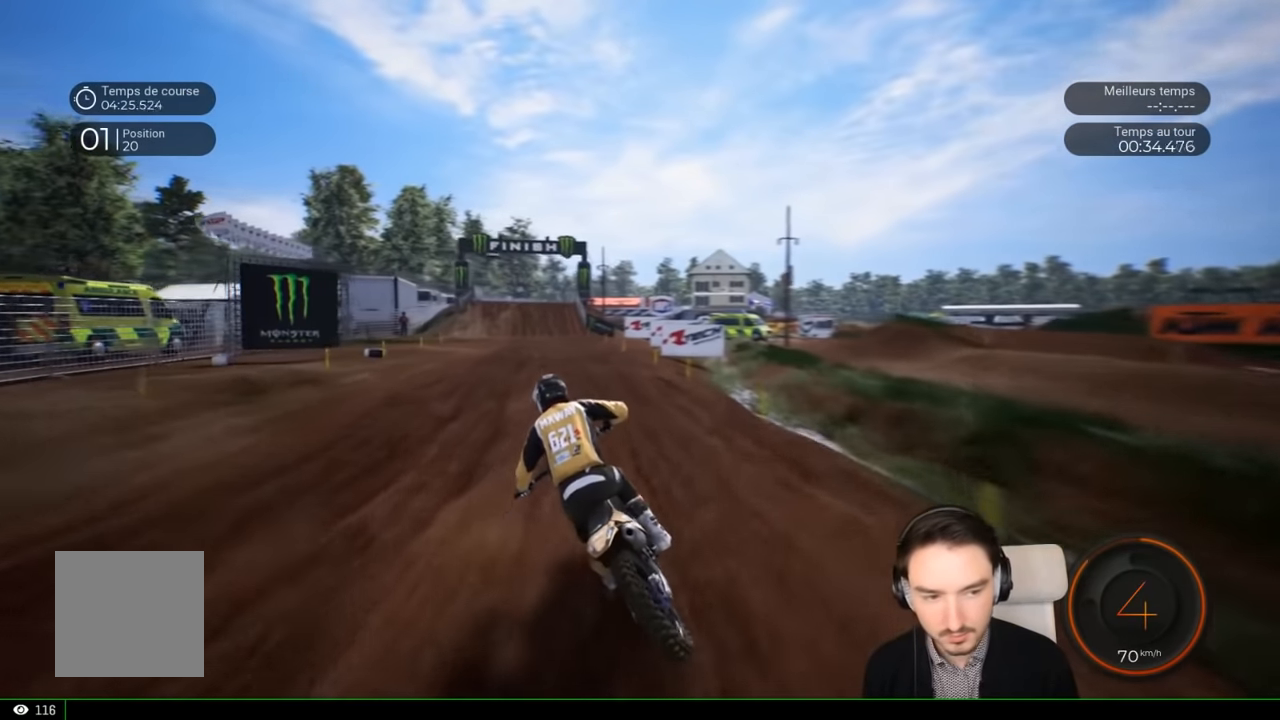
{"buttons": ["R2"], "left_stick": "left", "right_stick": "center", "events": []}
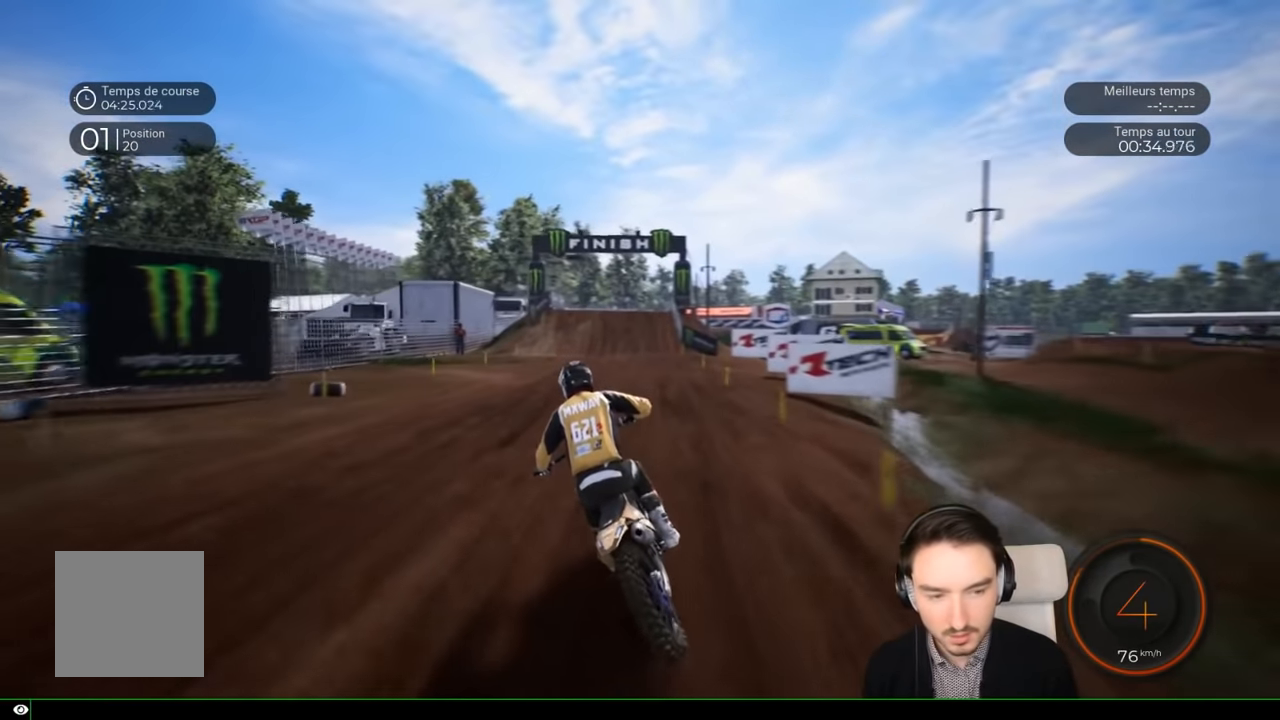
{"buttons": ["R2"], "left_stick": "center", "right_stick": "center", "events": [[250, "left_stick", "center"]]}
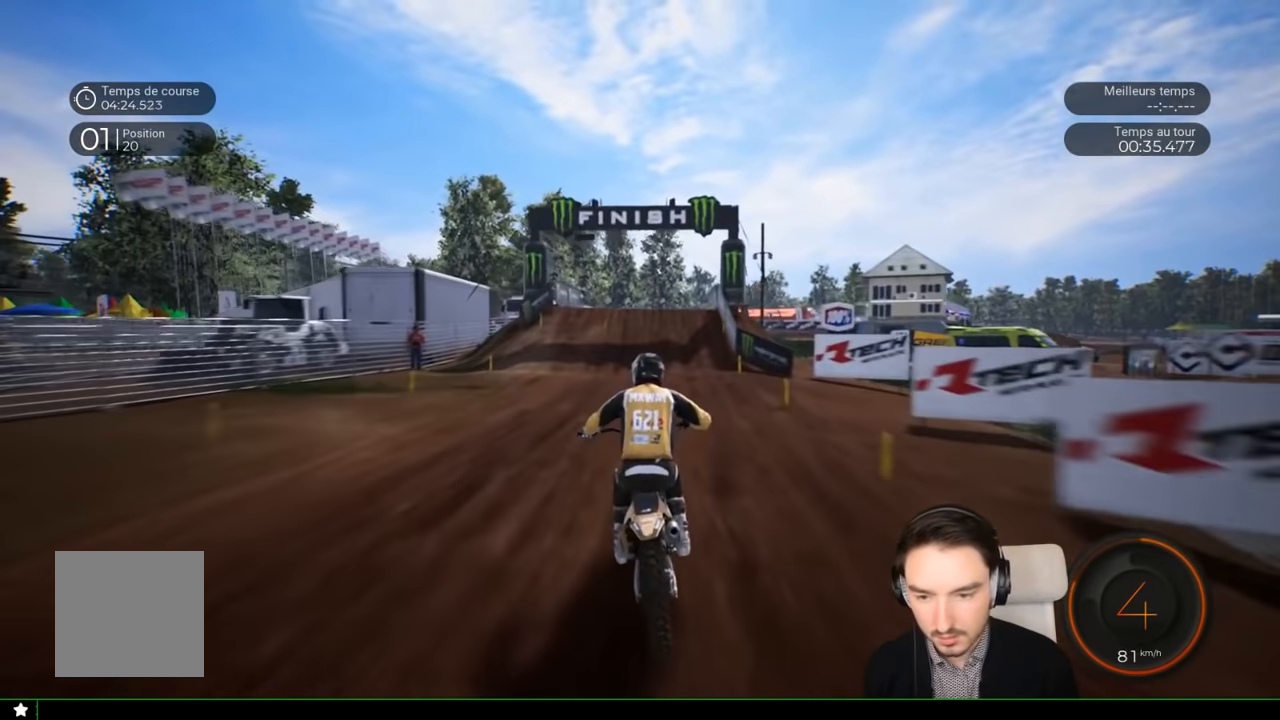
{"buttons": ["R2"], "left_stick": "center", "right_stick": "center", "events": []}
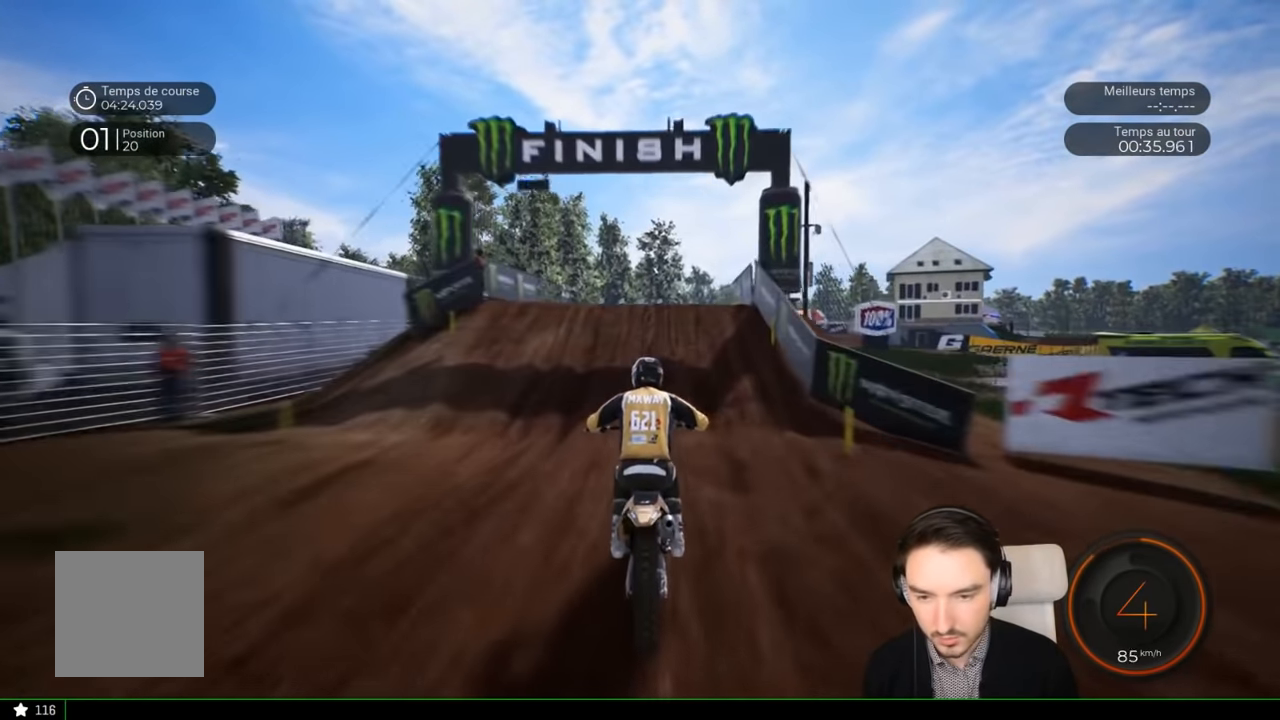
{"buttons": ["R2"], "left_stick": "center", "right_stick": "up", "events": [[350, "right_stick", "up"]]}
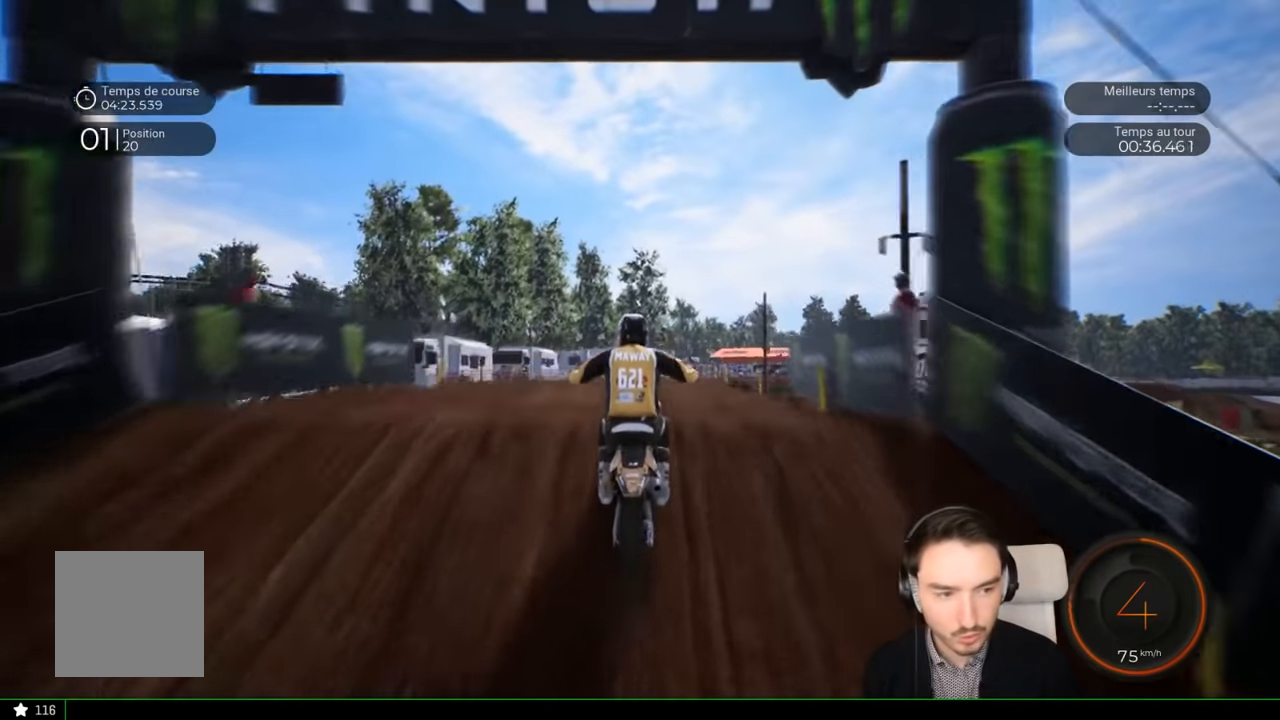
{"buttons": [], "left_stick": "center", "right_stick": "up", "events": [[100, "R2", "up"]]}
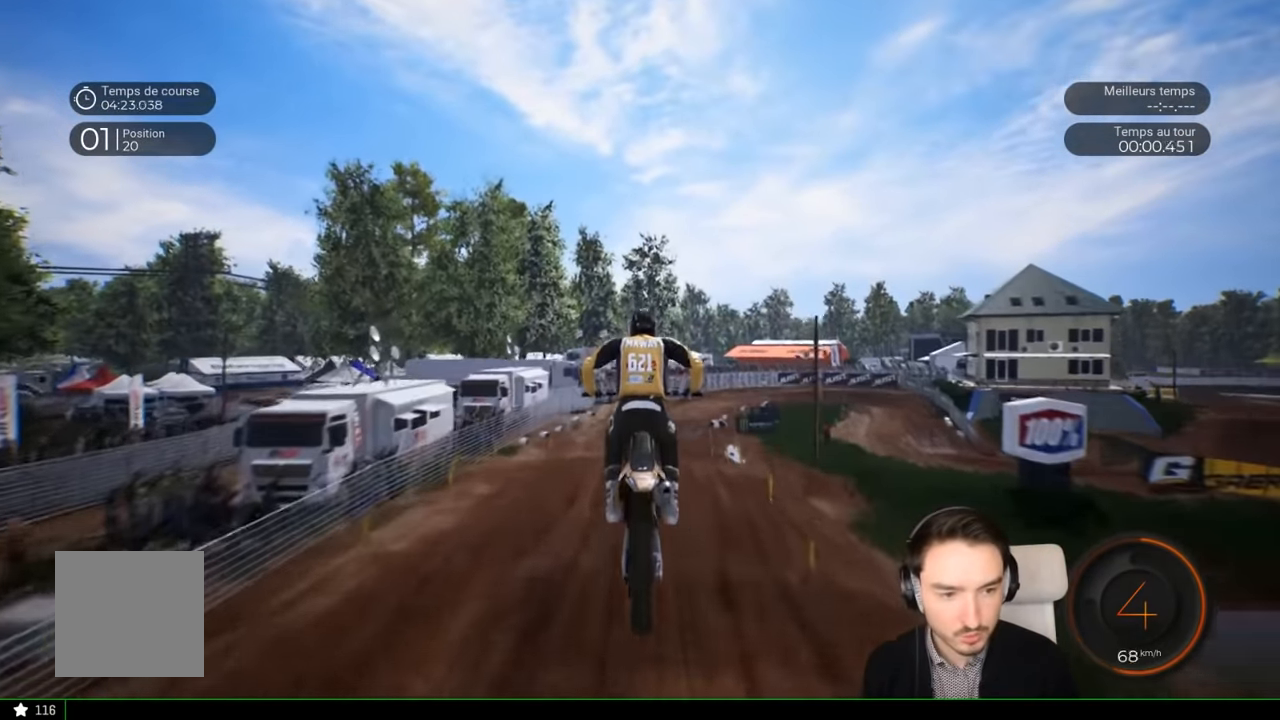
{"buttons": [], "left_stick": "center", "right_stick": "center", "events": [[150, "right_stick", "center"]]}
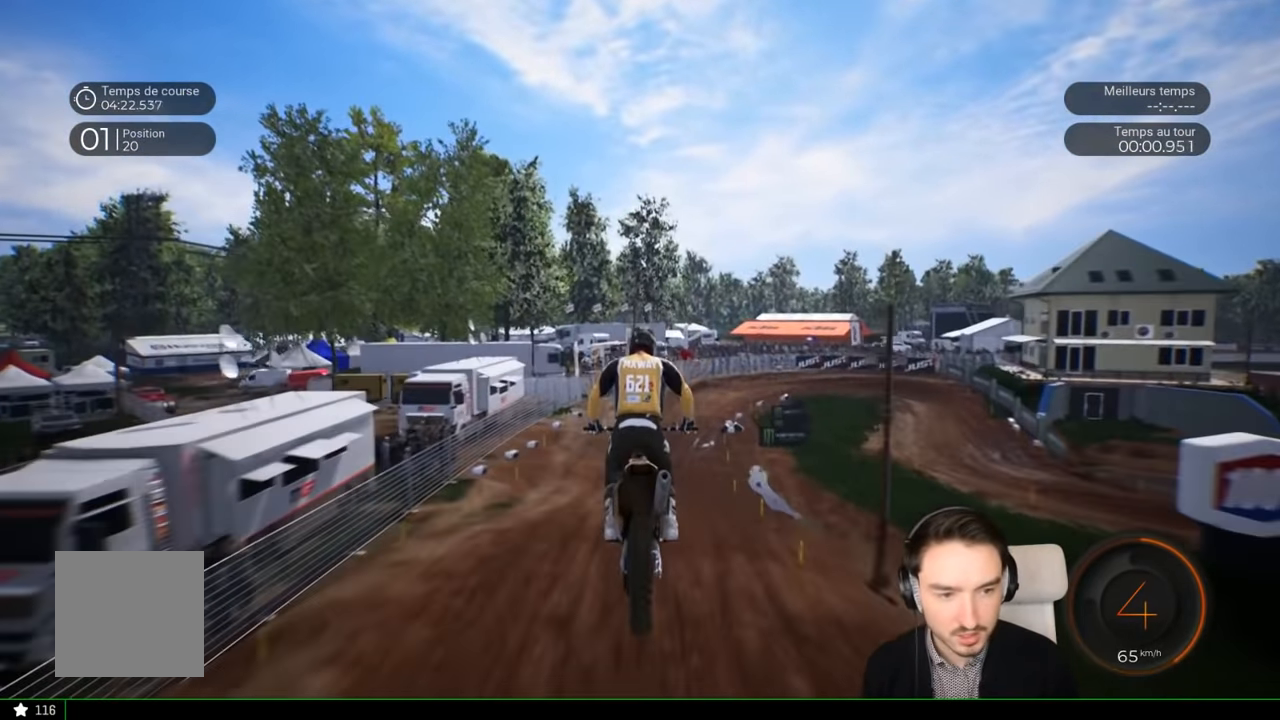
{"buttons": ["R2"], "left_stick": "center", "right_stick": "center", "events": [[366, "R2", "down"]]}
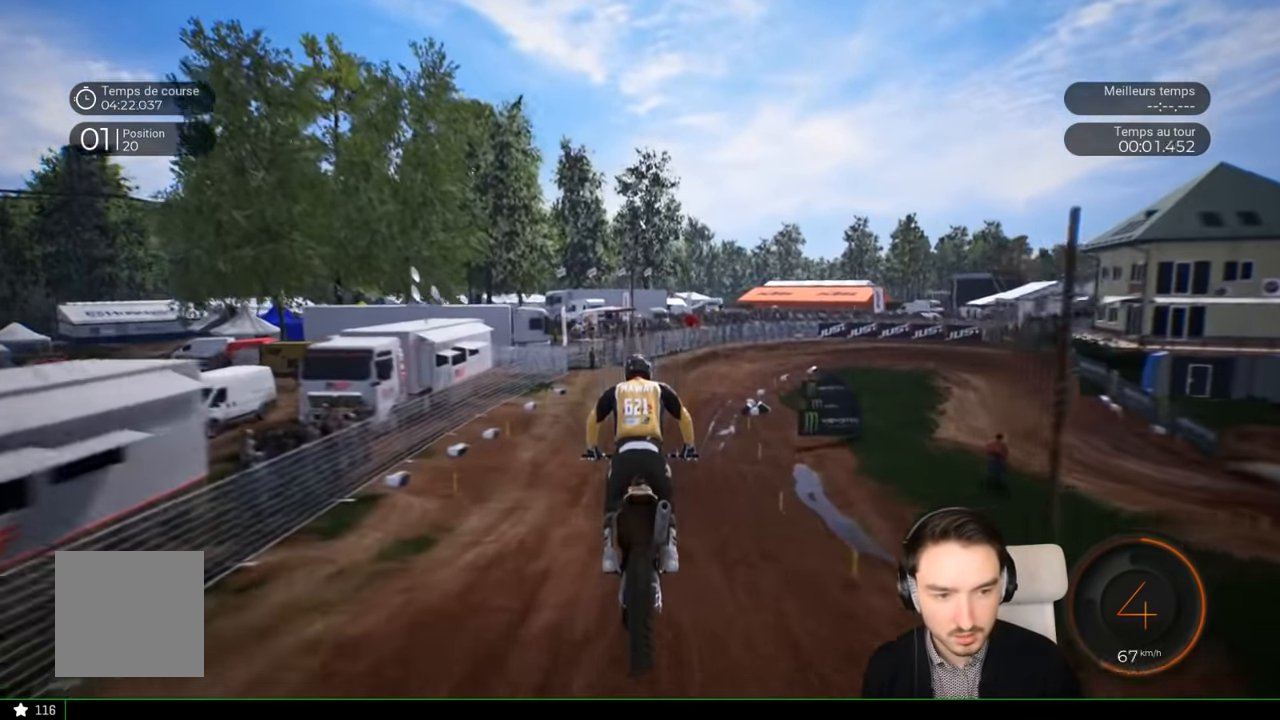
{"buttons": ["R2"], "left_stick": "right", "right_stick": "center", "events": [[416, "left_stick", "right"]]}
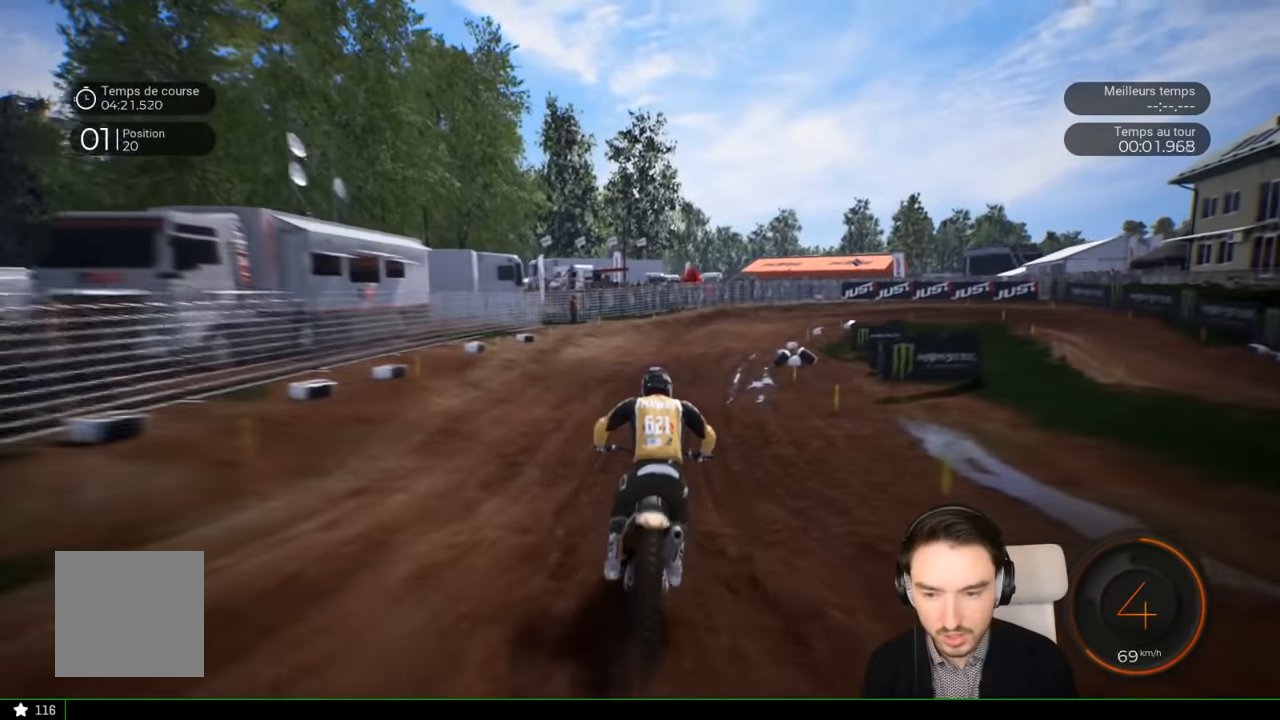
{"buttons": ["R2"], "left_stick": "right", "right_stick": "center", "events": [[233, "left_stick", "center"], [316, "left_stick", "right"]]}
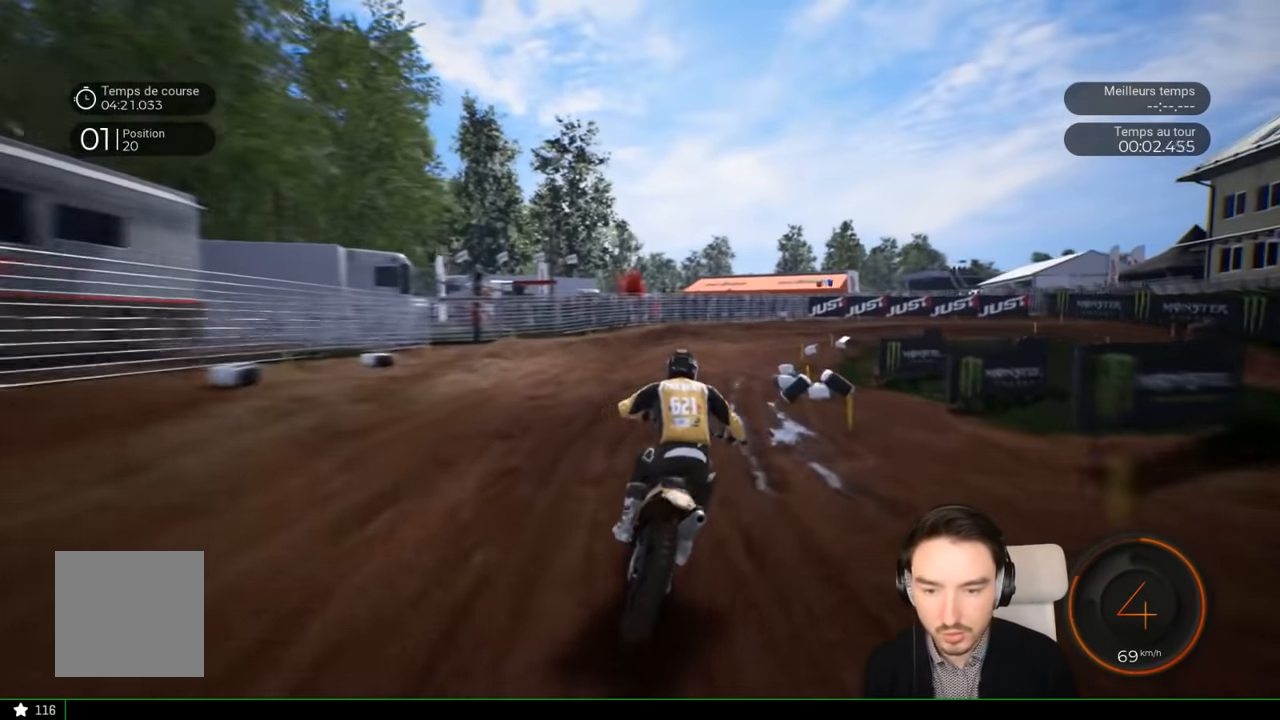
{"buttons": ["R2"], "left_stick": "right", "right_stick": "center", "events": []}
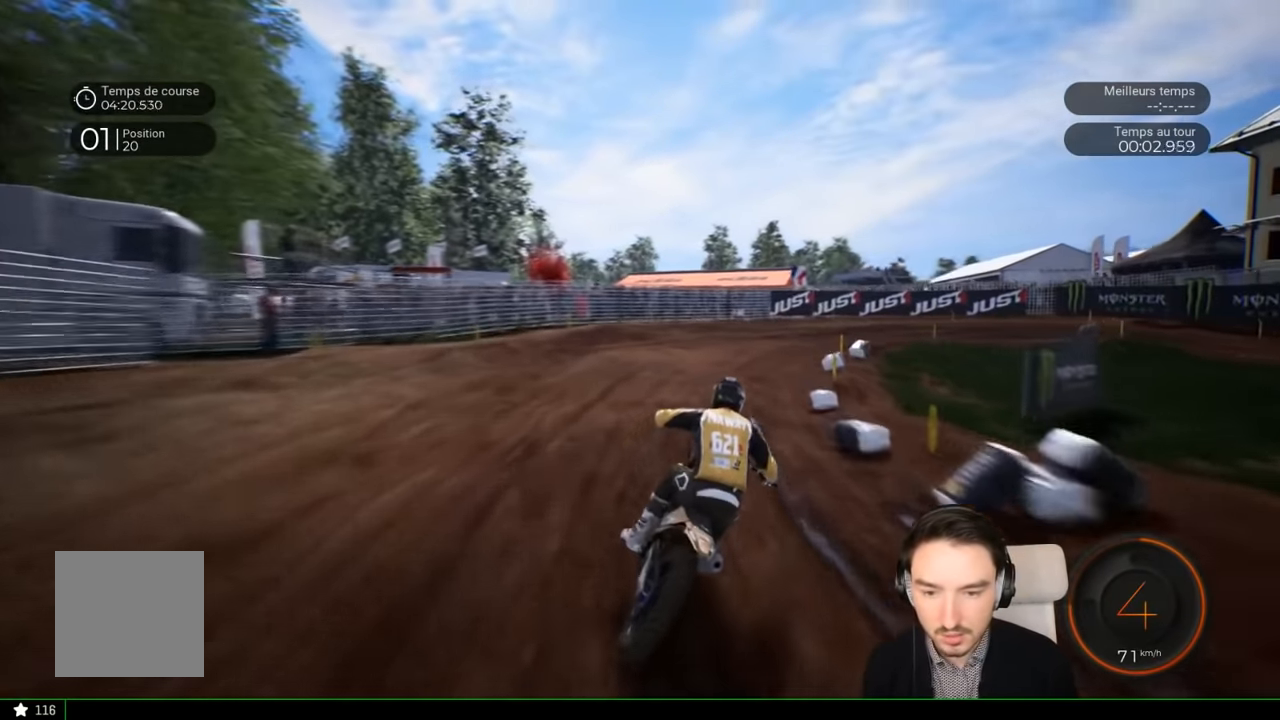
{"buttons": [], "left_stick": "right", "right_stick": "center", "events": [[83, "R2", "up"], [183, "L2", "down"], [416, "L2", "up"]]}
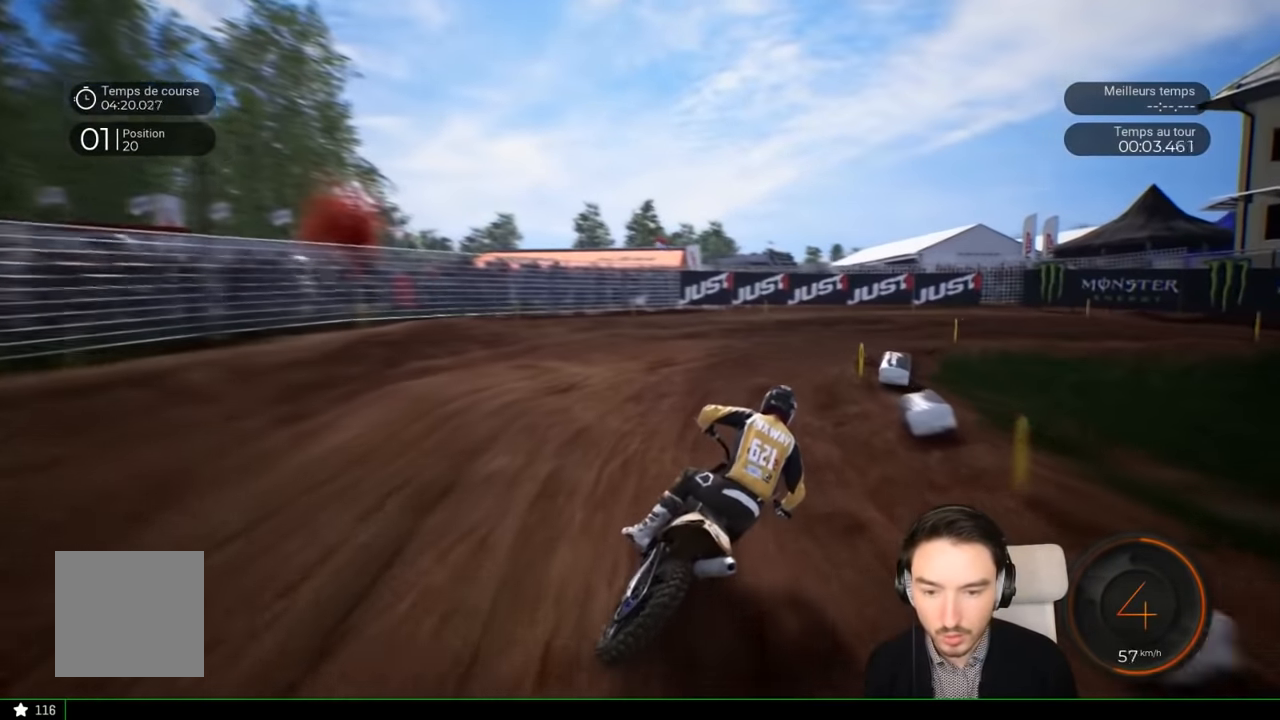
{"buttons": [], "left_stick": "right", "right_stick": "right", "events": [[433, "right_stick", "right"]]}
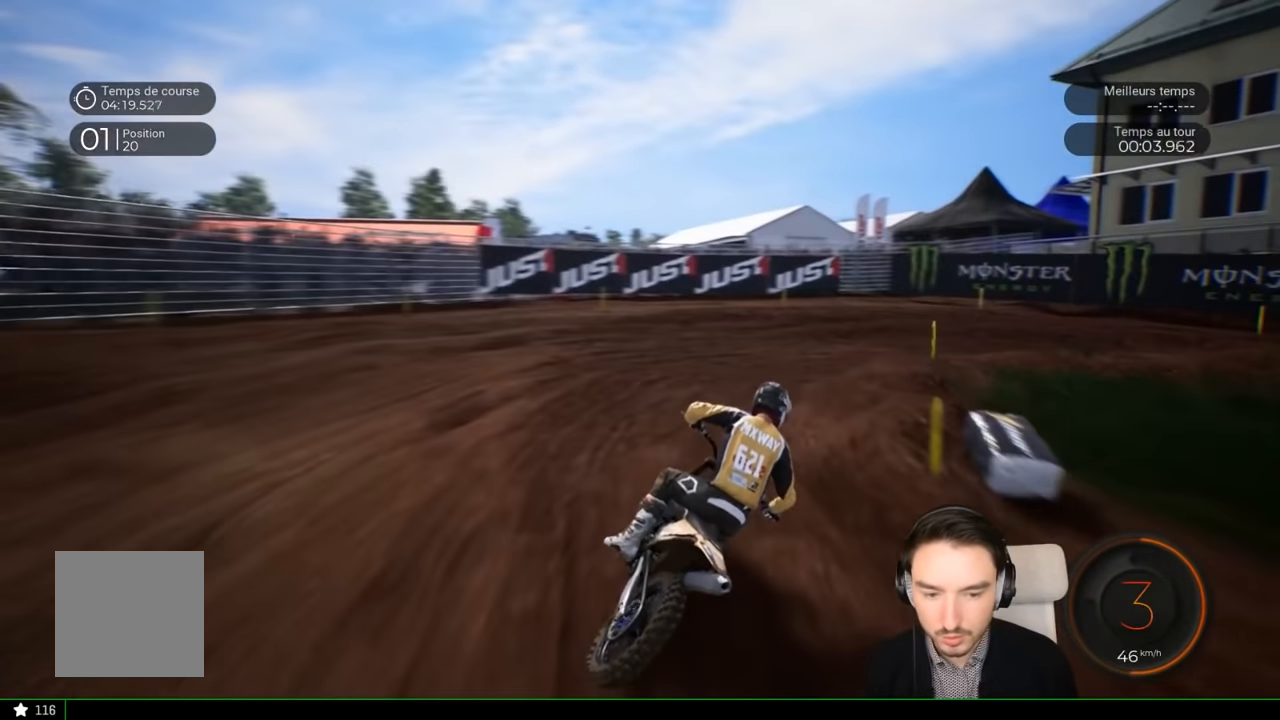
{"buttons": [], "left_stick": "right", "right_stick": "right", "events": []}
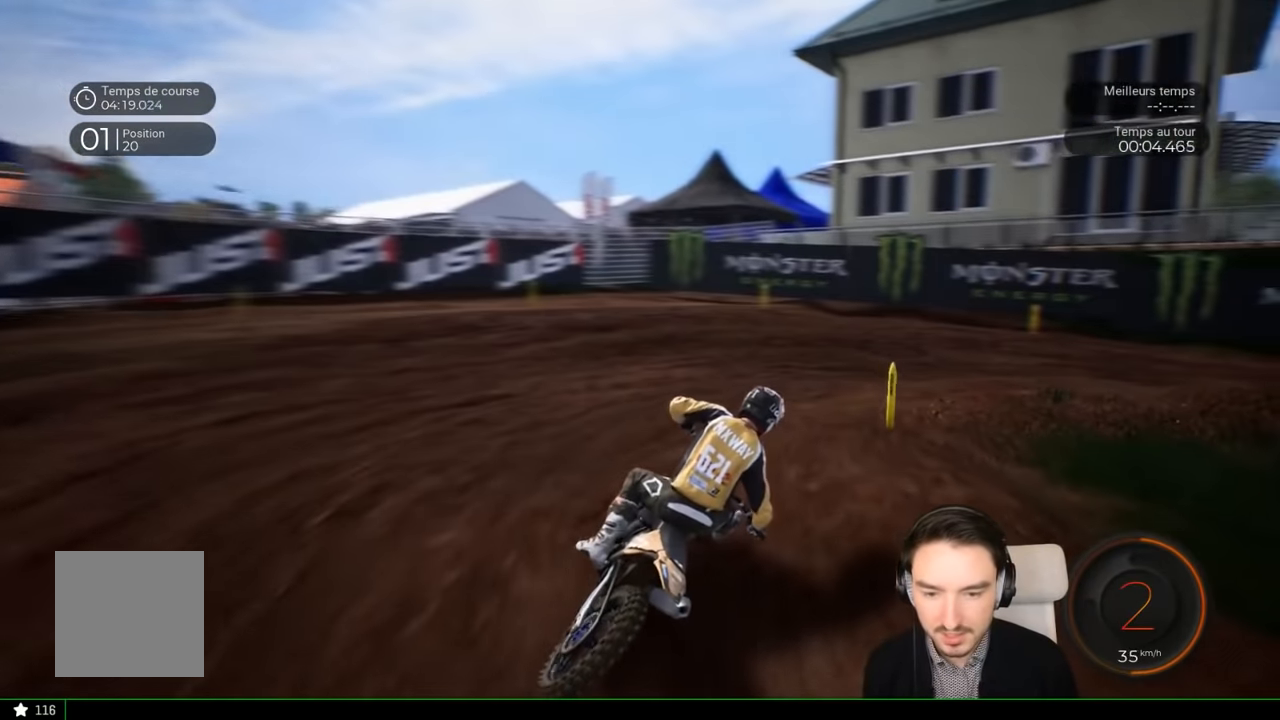
{"buttons": [], "left_stick": "right", "right_stick": "right", "events": [[50, "R2", "down"], [150, "R2", "up"]]}
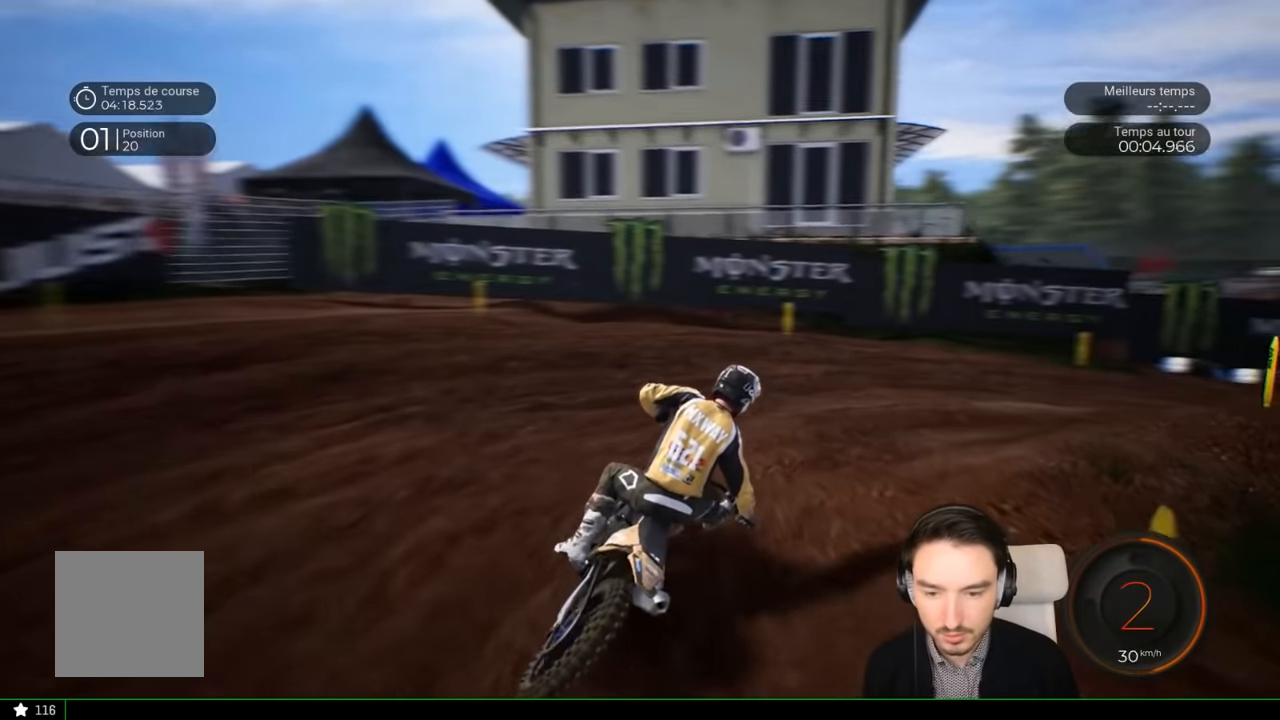
{"buttons": ["R2"], "left_stick": "right", "right_stick": "right", "events": [[250, "R2", "down"]]}
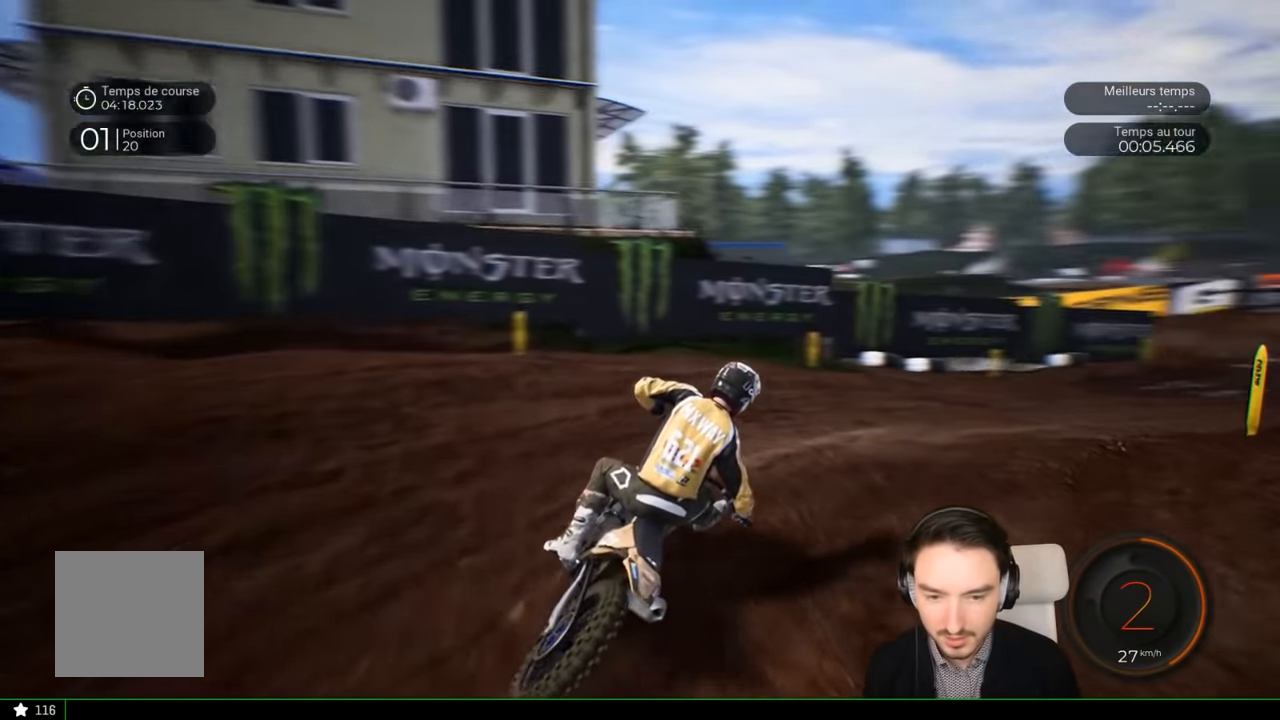
{"buttons": ["R2"], "left_stick": "center", "right_stick": "center", "events": [[400, "right_stick", "center"], [450, "left_stick", "center"]]}
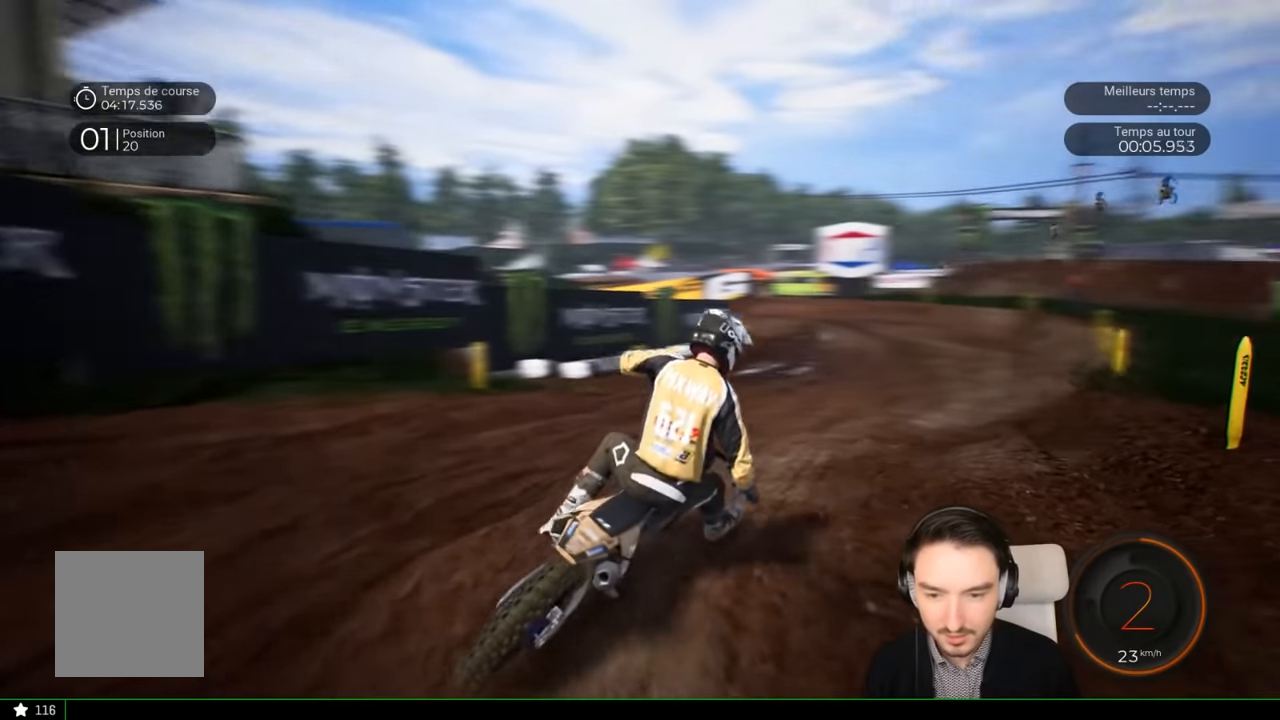
{"buttons": ["R2"], "left_stick": "left", "right_stick": "center", "events": [[250, "left_stick", "left"]]}
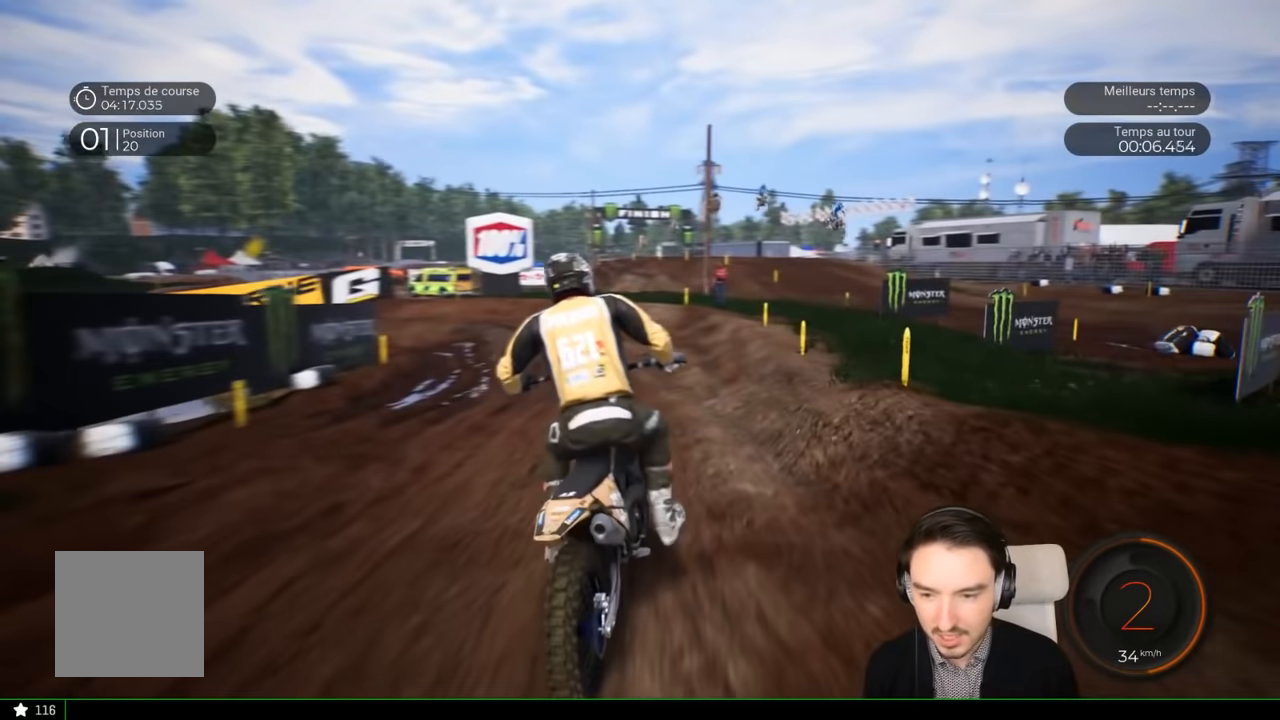
{"buttons": ["R2"], "left_stick": "center", "right_stick": "center", "events": [[100, "left_stick", "center"], [267, "left_stick", "left"], [417, "left_stick", "center"]]}
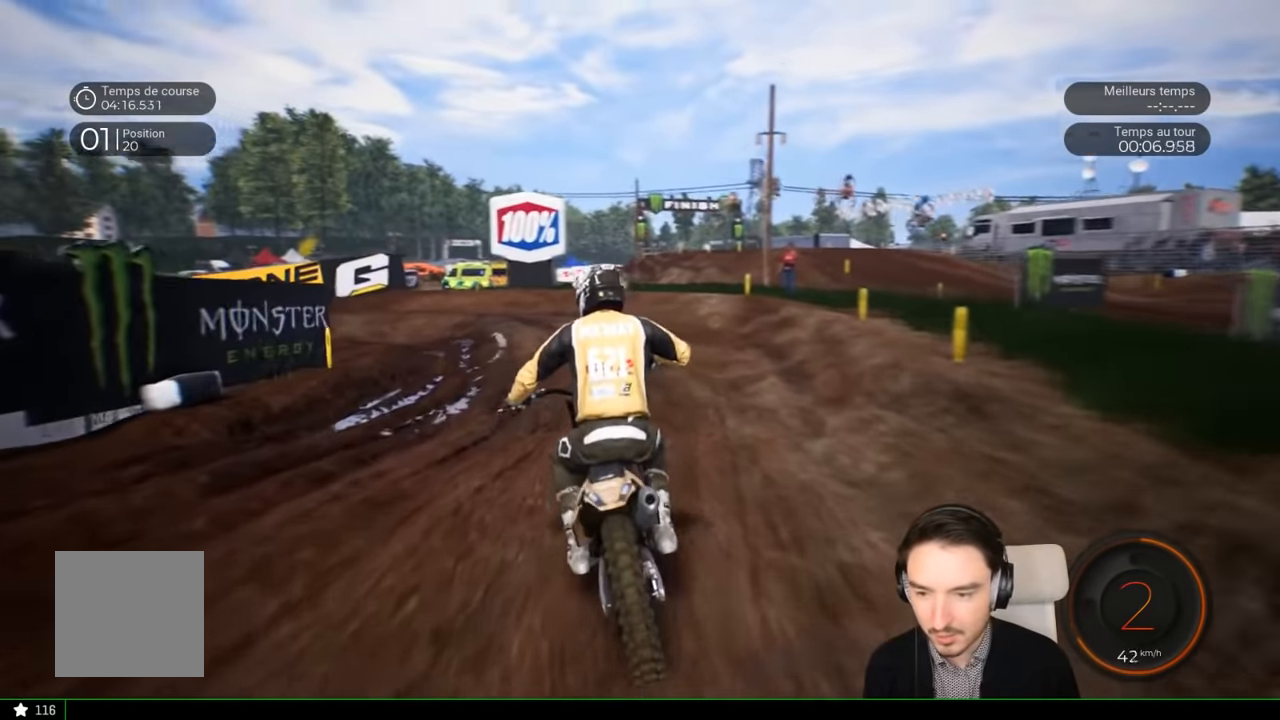
{"buttons": [], "left_stick": "left", "right_stick": "center", "events": [[17, "left_stick", "left"], [317, "R2", "up"]]}
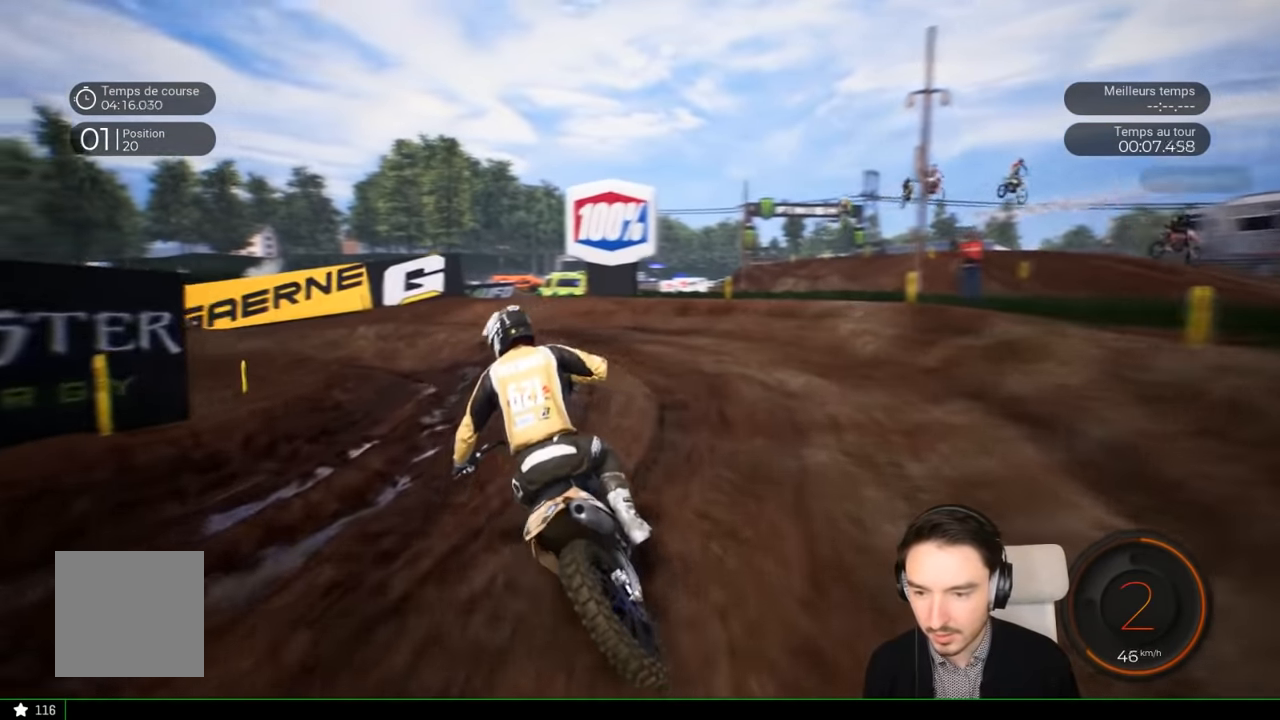
{"buttons": ["R2"], "left_stick": "left", "right_stick": "left", "events": [[167, "R2", "down"], [417, "right_stick", "left"]]}
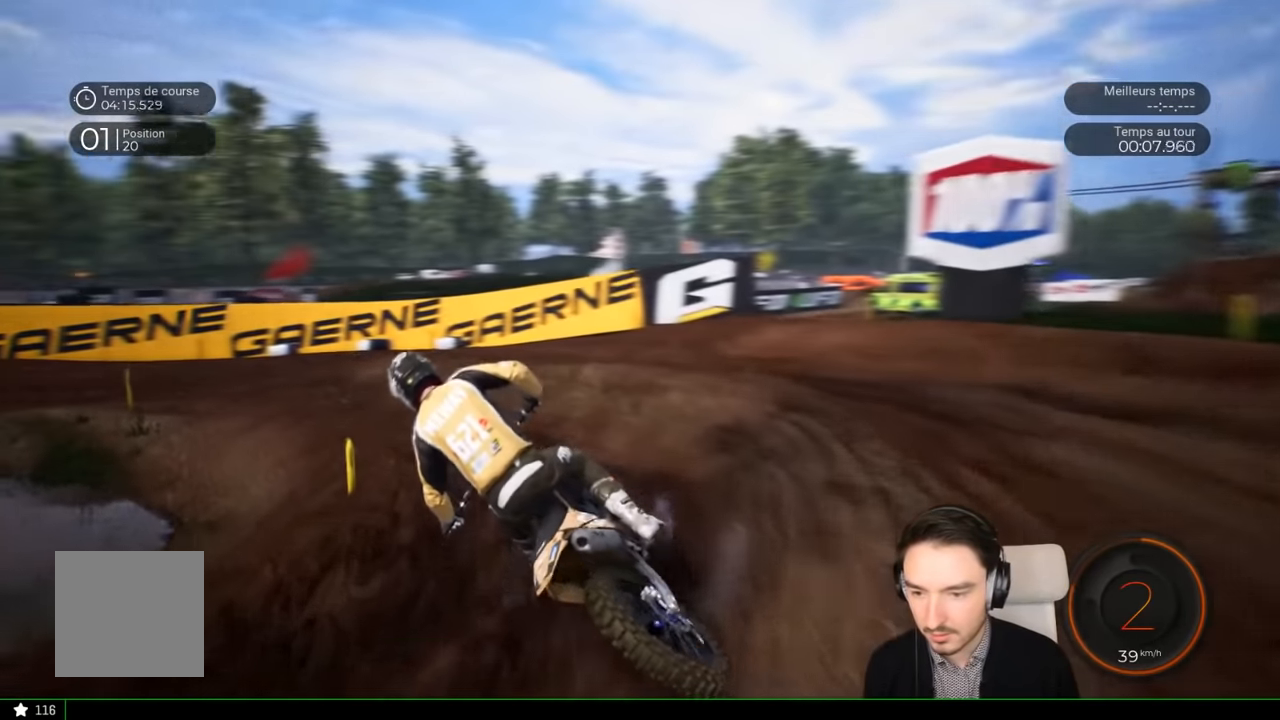
{"buttons": ["R2"], "left_stick": "left", "right_stick": "center", "events": [[100, "right_stick", "center"]]}
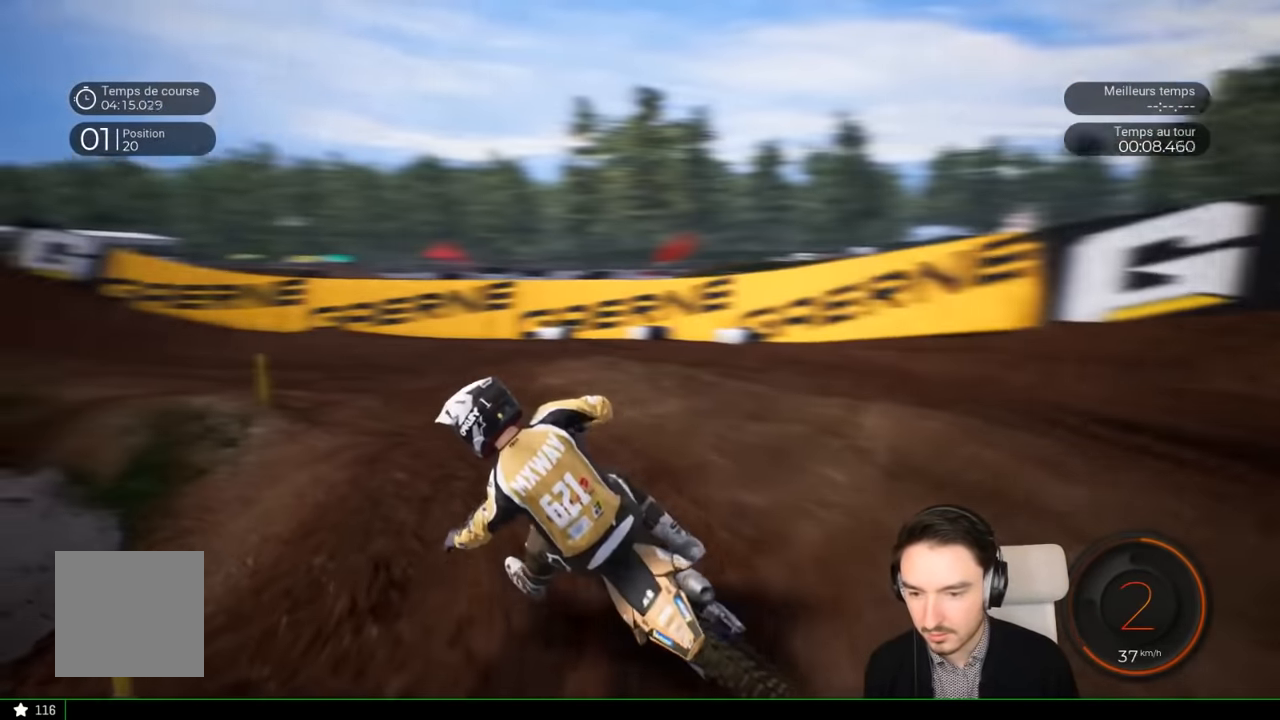
{"buttons": ["R2"], "left_stick": "left", "right_stick": "center", "events": []}
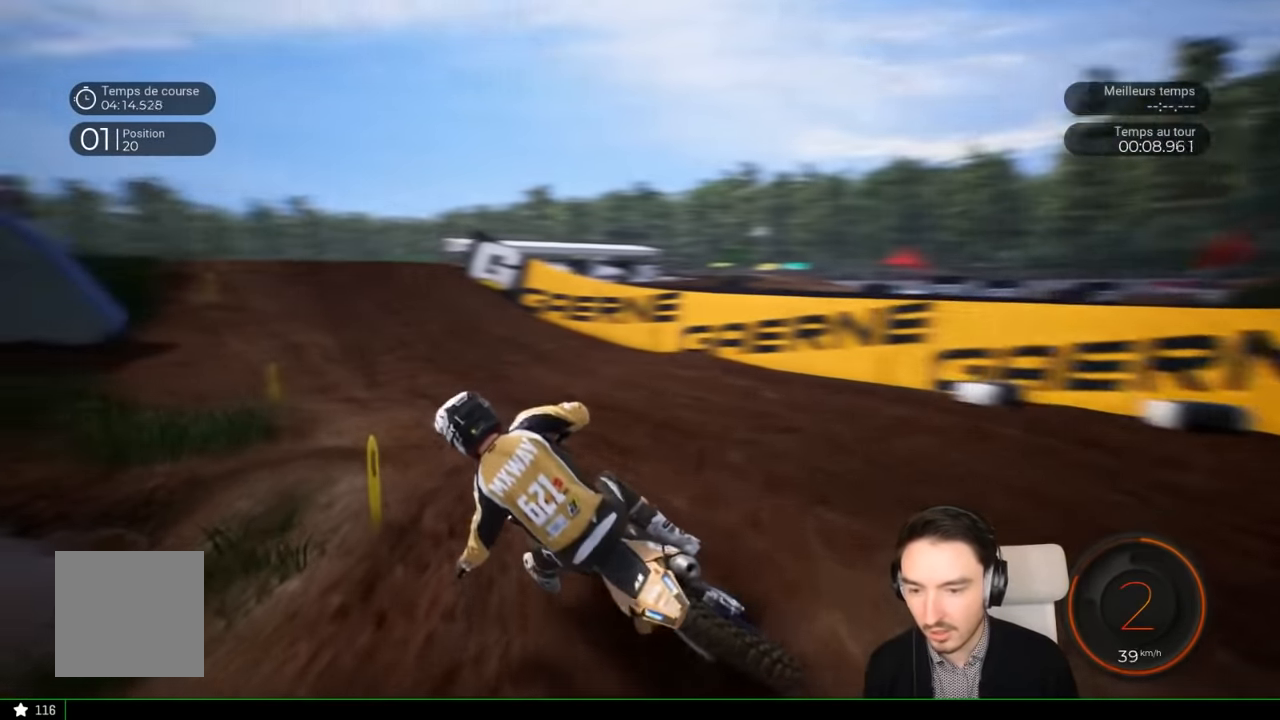
{"buttons": ["R2"], "left_stick": "left", "right_stick": "center", "events": [[100, "left_stick", "center"], [384, "left_stick", "left"]]}
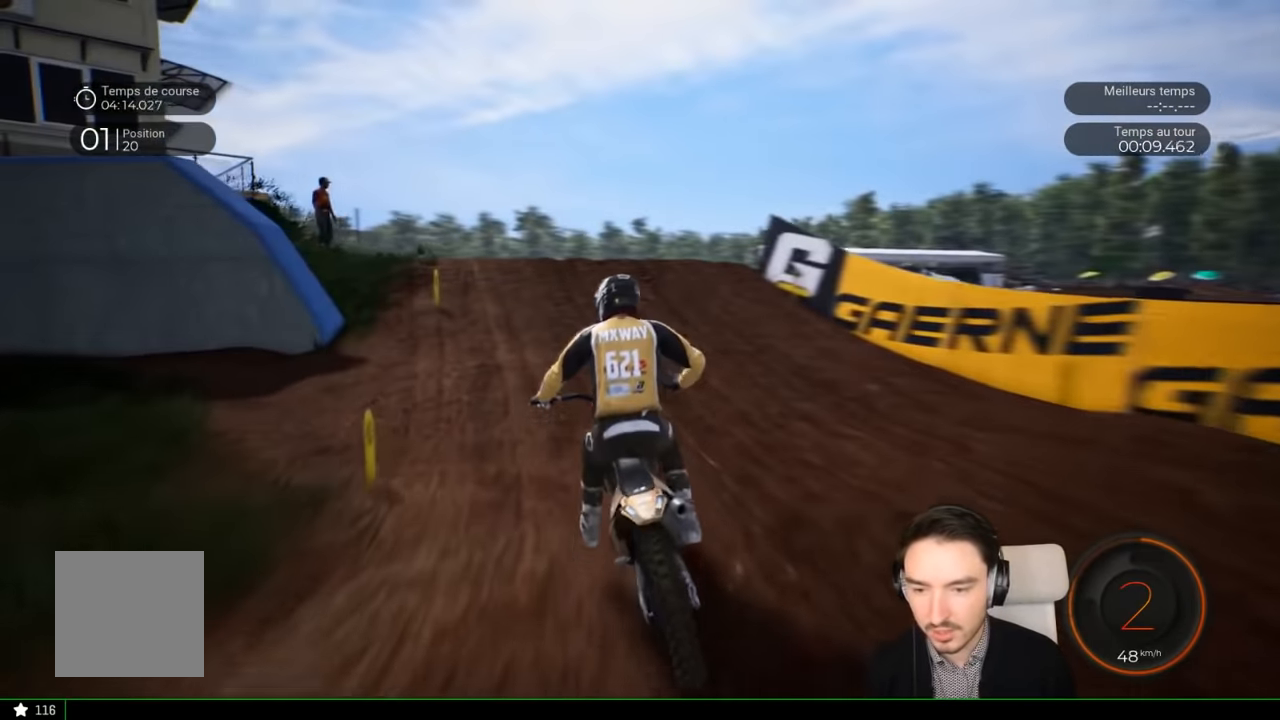
{"buttons": ["R2"], "left_stick": "left", "right_stick": "center", "events": [[84, "left_stick", "center"], [184, "left_stick", "left"], [317, "left_stick", "center"], [384, "left_stick", "left"]]}
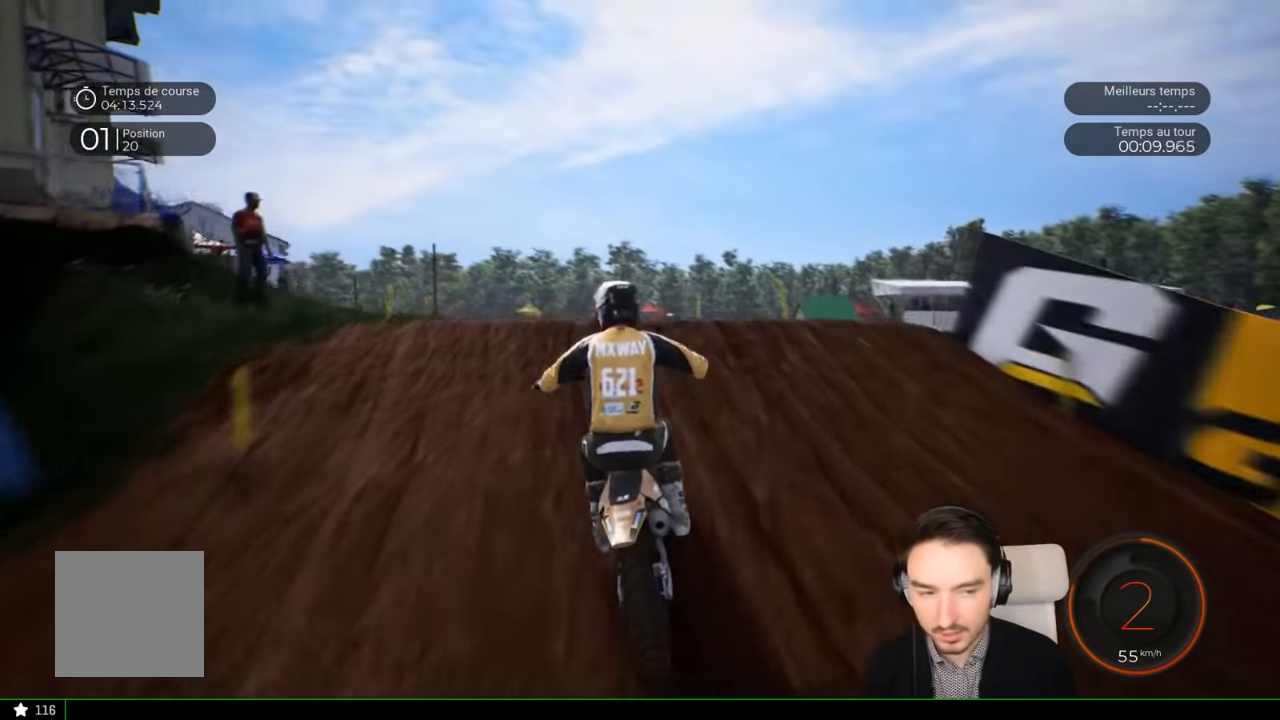
{"buttons": [], "left_stick": "center", "right_stick": "up", "events": [[284, "right_stick", "up"], [400, "left_stick", "center"], [484, "R2", "up"]]}
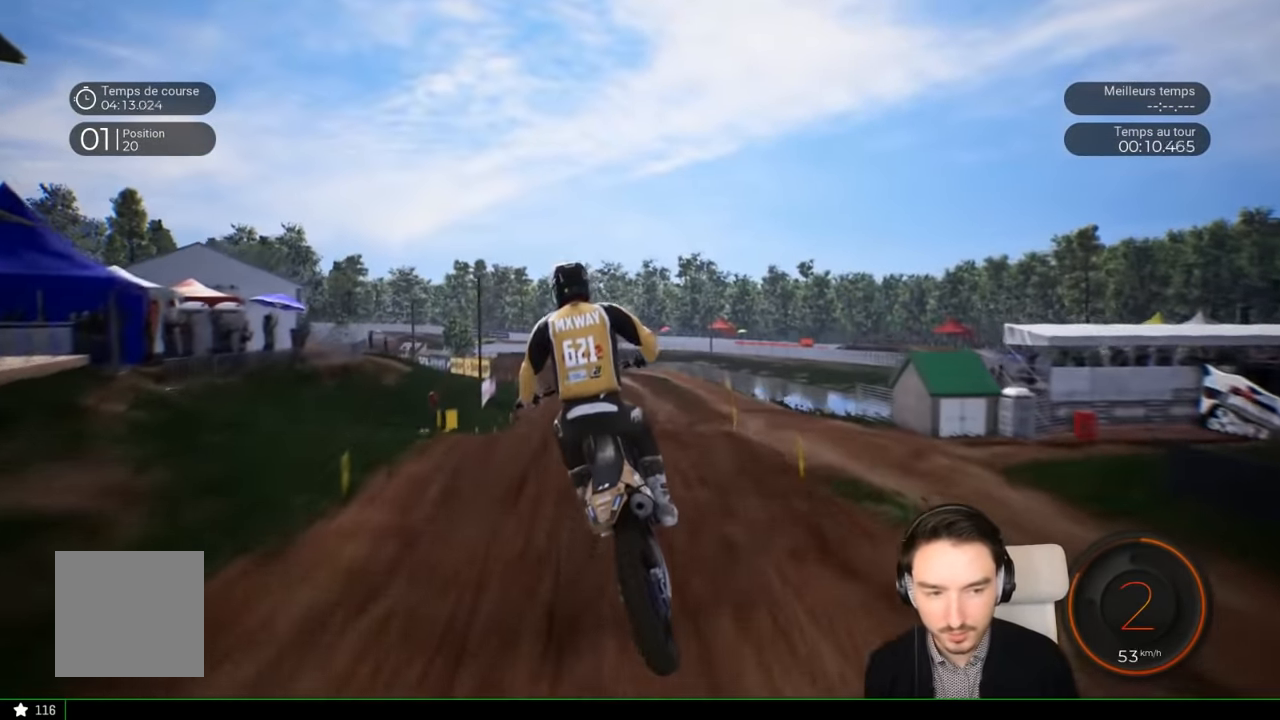
{"buttons": [], "left_stick": "center", "right_stick": "center", "events": [[300, "left_stick", "down-left"], [350, "right_stick", "center"], [484, "left_stick", "center"]]}